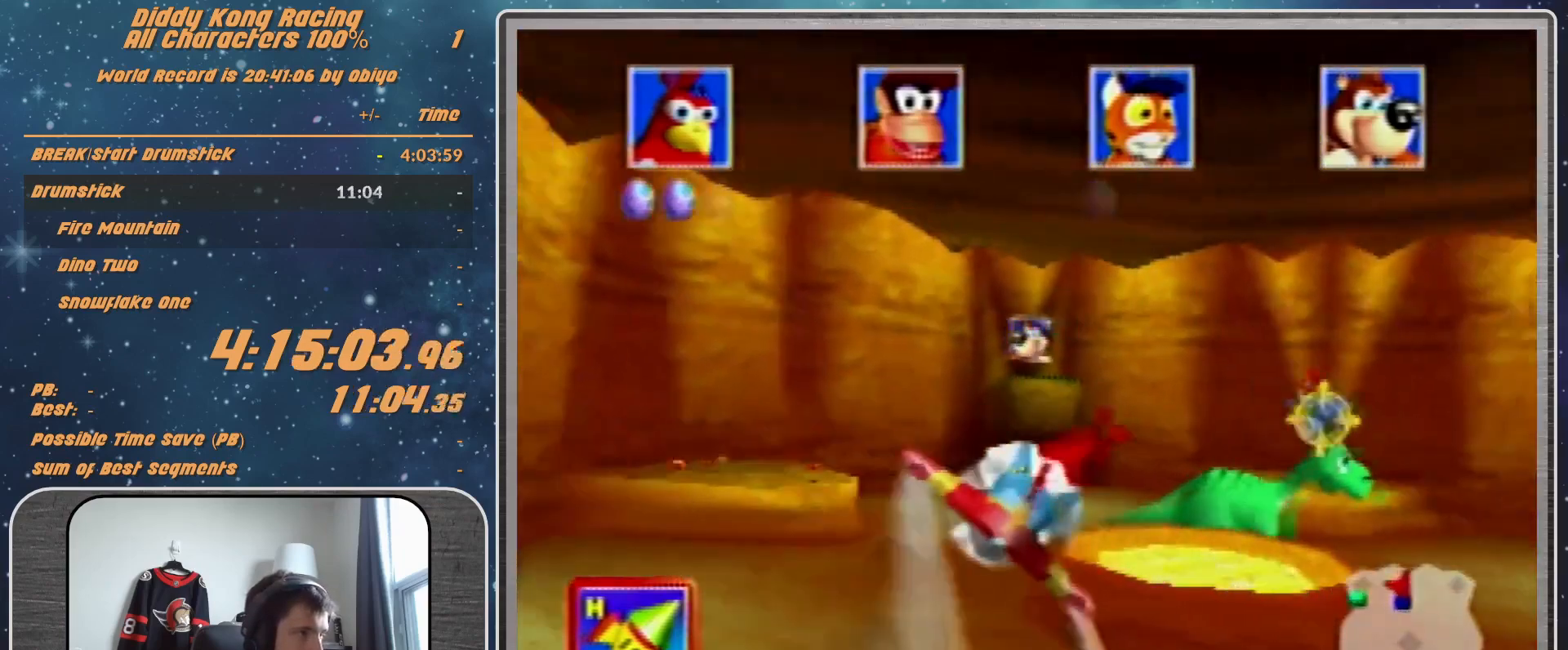
Gameplay with a controller (Nintendo layout); each line is a JSON object with the inputs held at the frame after it. "events" lists button and stick changes between this image and that frame as [ms after this image, input, new state], when the widget could be followed in between. Not read: L1 L3 R3.
{"buttons": ["A", "R1", "Z"], "left_stick": "right", "events": [[133, "left_stick", "center"], [333, "left_stick", "right"]]}
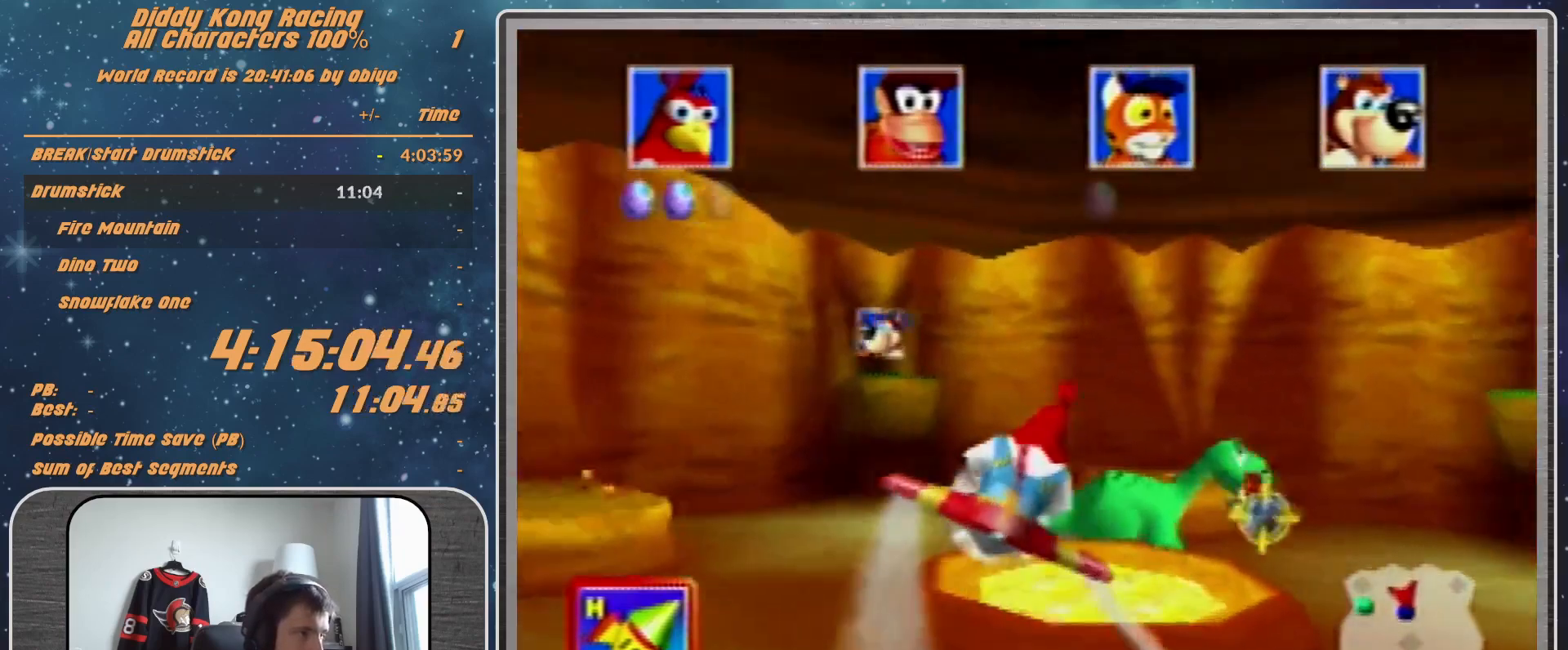
{"buttons": ["A", "R1", "Z"], "left_stick": "center", "events": [[100, "left_stick", "center"], [333, "left_stick", "right"], [433, "left_stick", "center"]]}
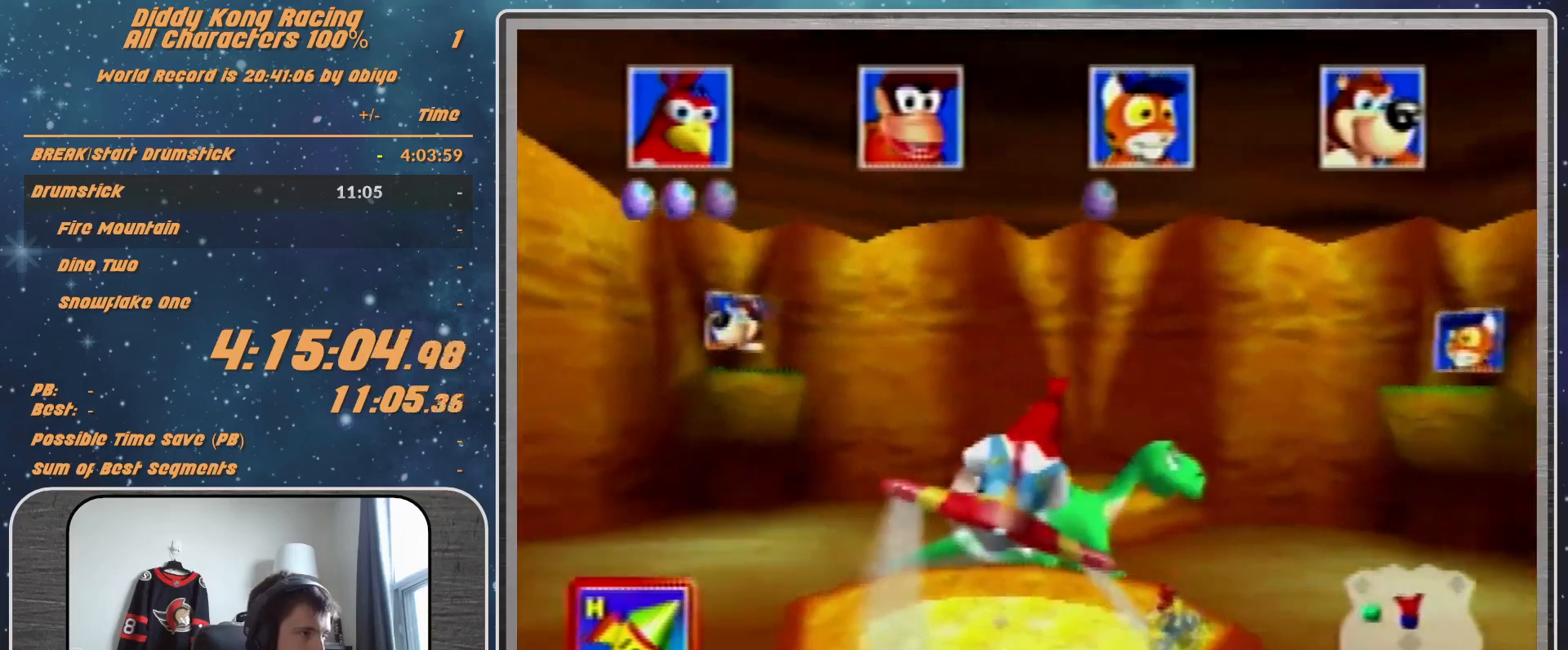
{"buttons": ["A", "R1", "Z"], "left_stick": "center", "events": []}
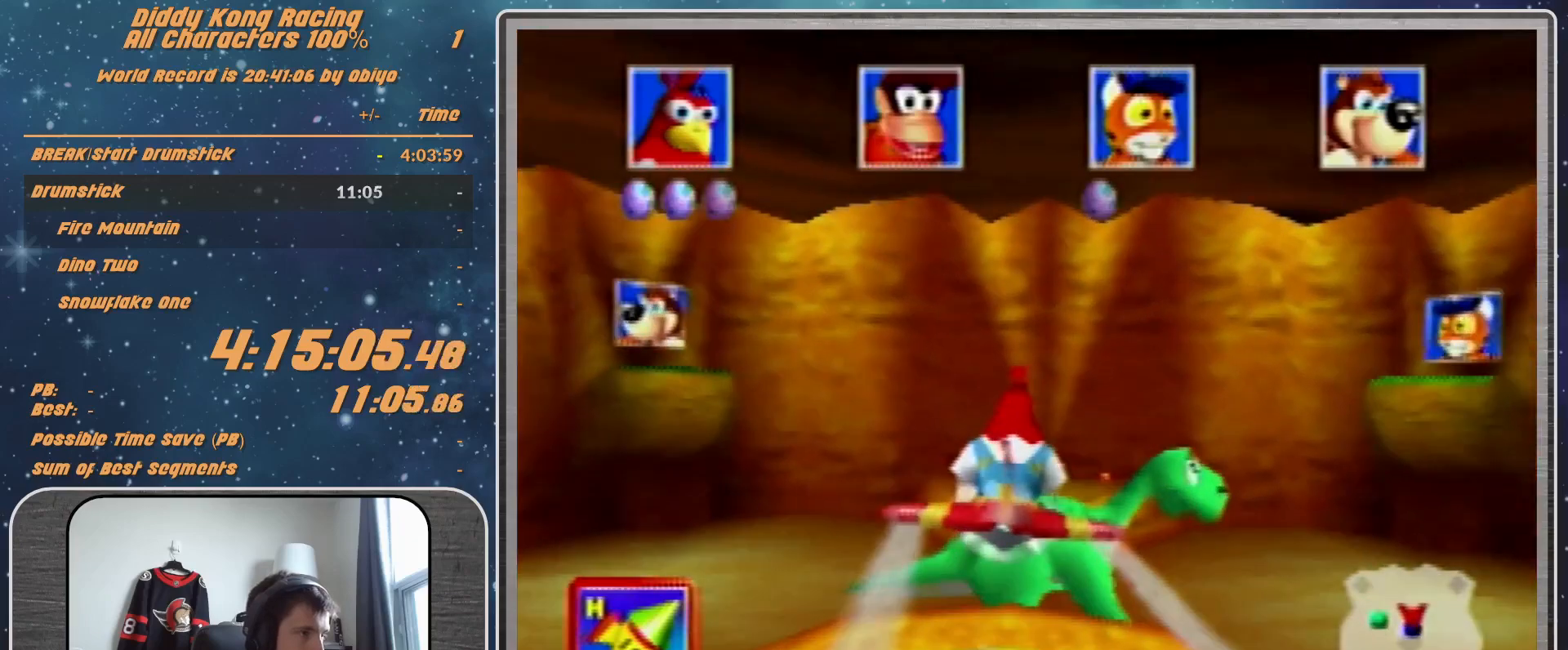
{"buttons": ["A", "R1", "Z"], "left_stick": "right", "events": [[333, "left_stick", "right"]]}
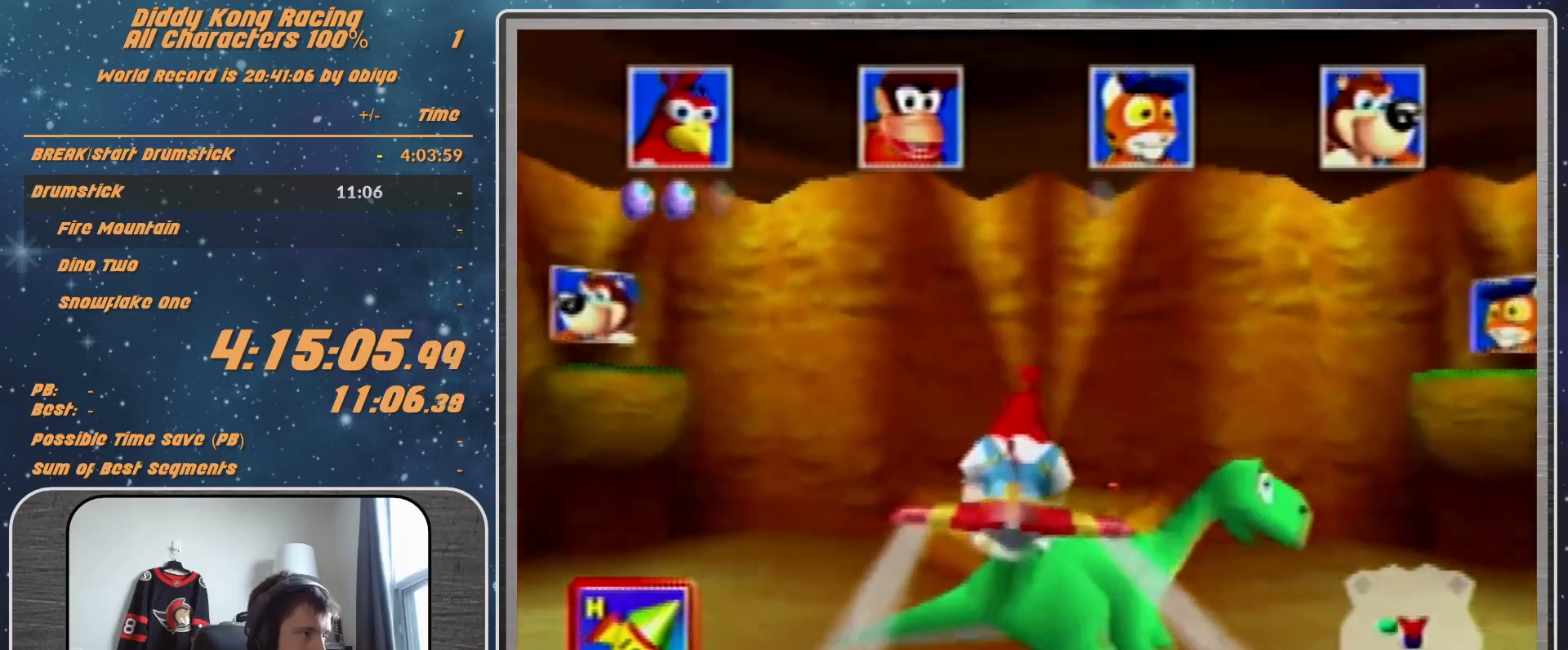
{"buttons": ["A", "B", "R1", "Z"], "left_stick": "right", "events": [[333, "B", "down"]]}
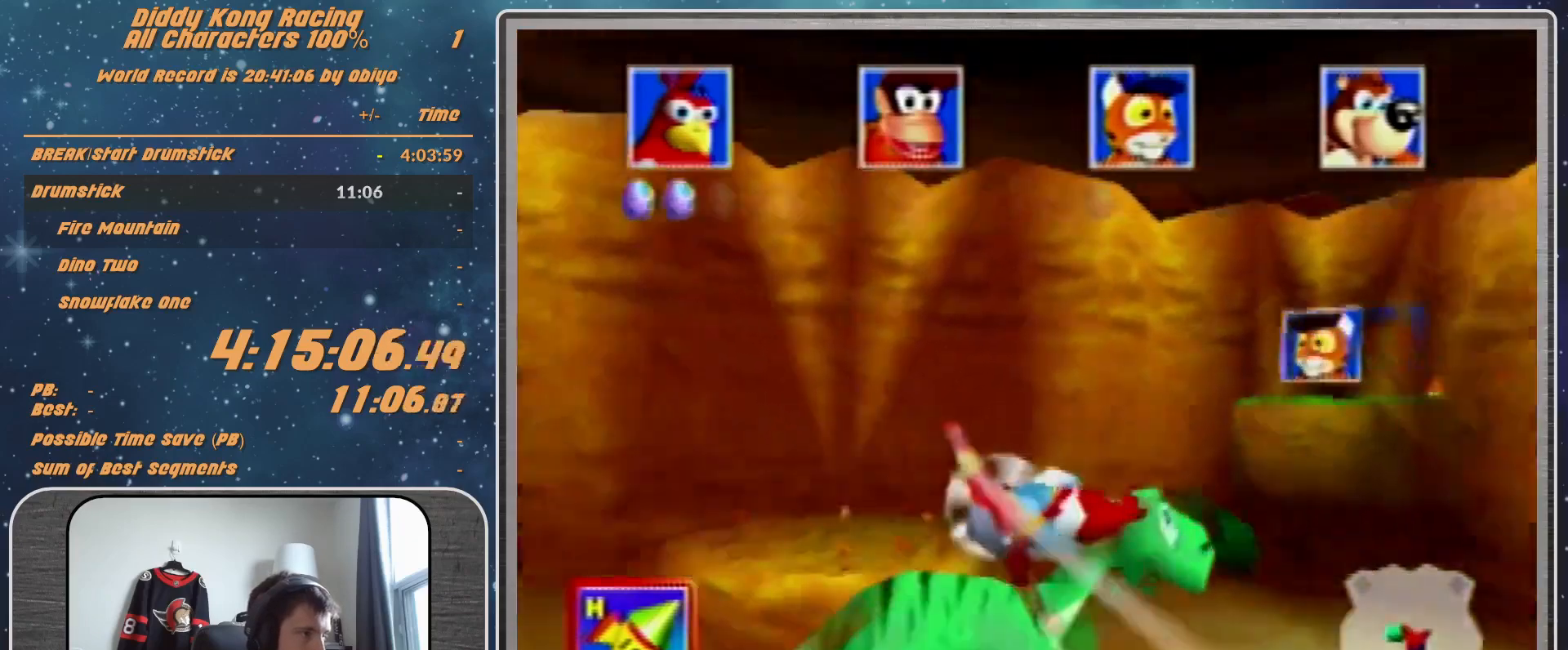
{"buttons": ["A", "R1", "Z"], "left_stick": "right", "events": [[67, "B", "up"]]}
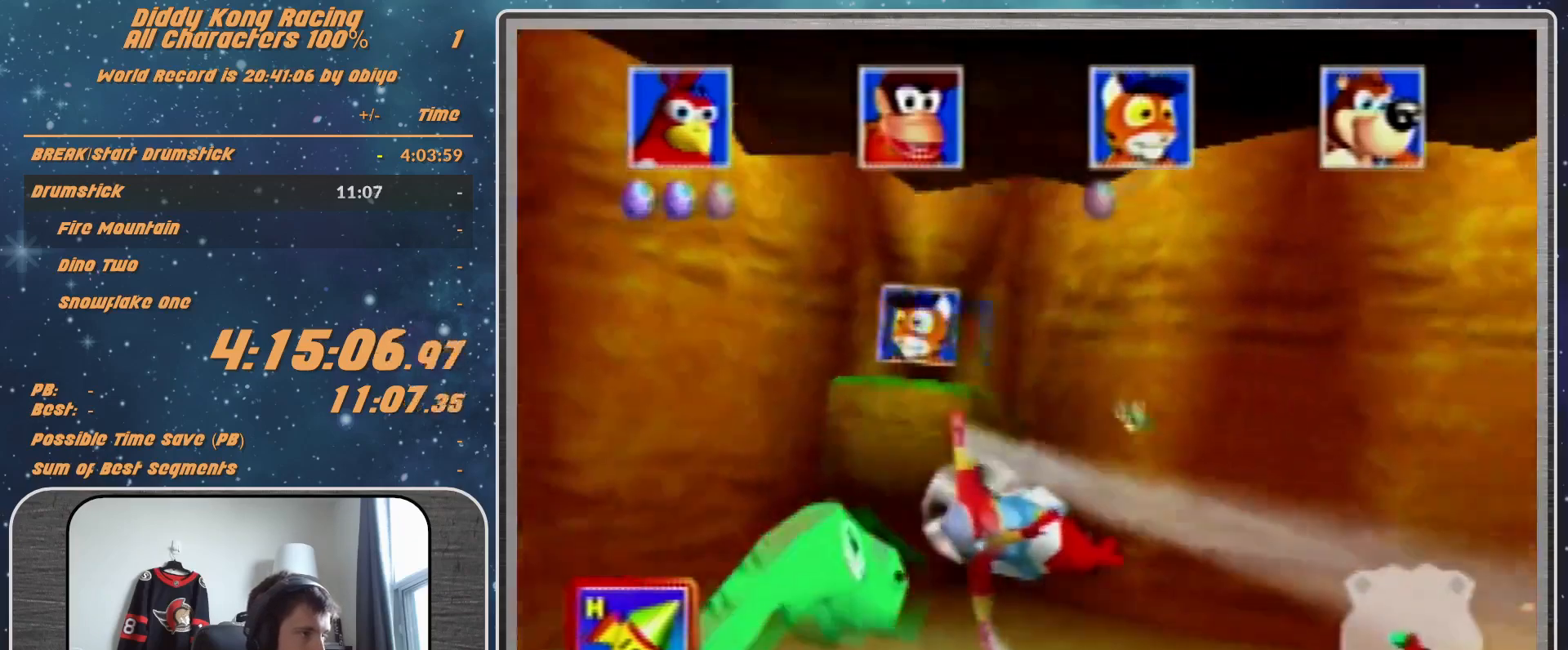
{"buttons": ["A", "R1", "Z"], "left_stick": "right", "events": [[200, "B", "down"], [500, "B", "up"]]}
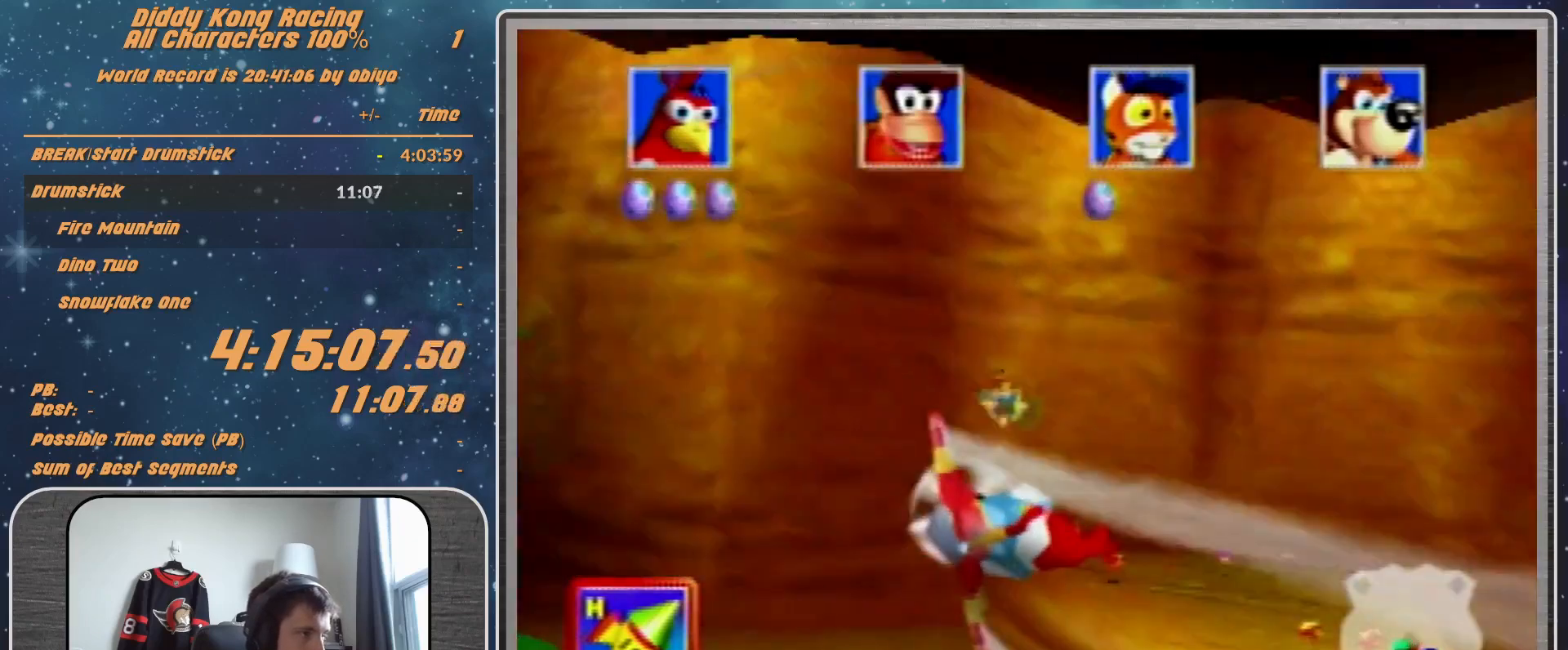
{"buttons": ["A", "R1", "Z"], "left_stick": "right", "events": [[133, "B", "down"], [300, "B", "up"]]}
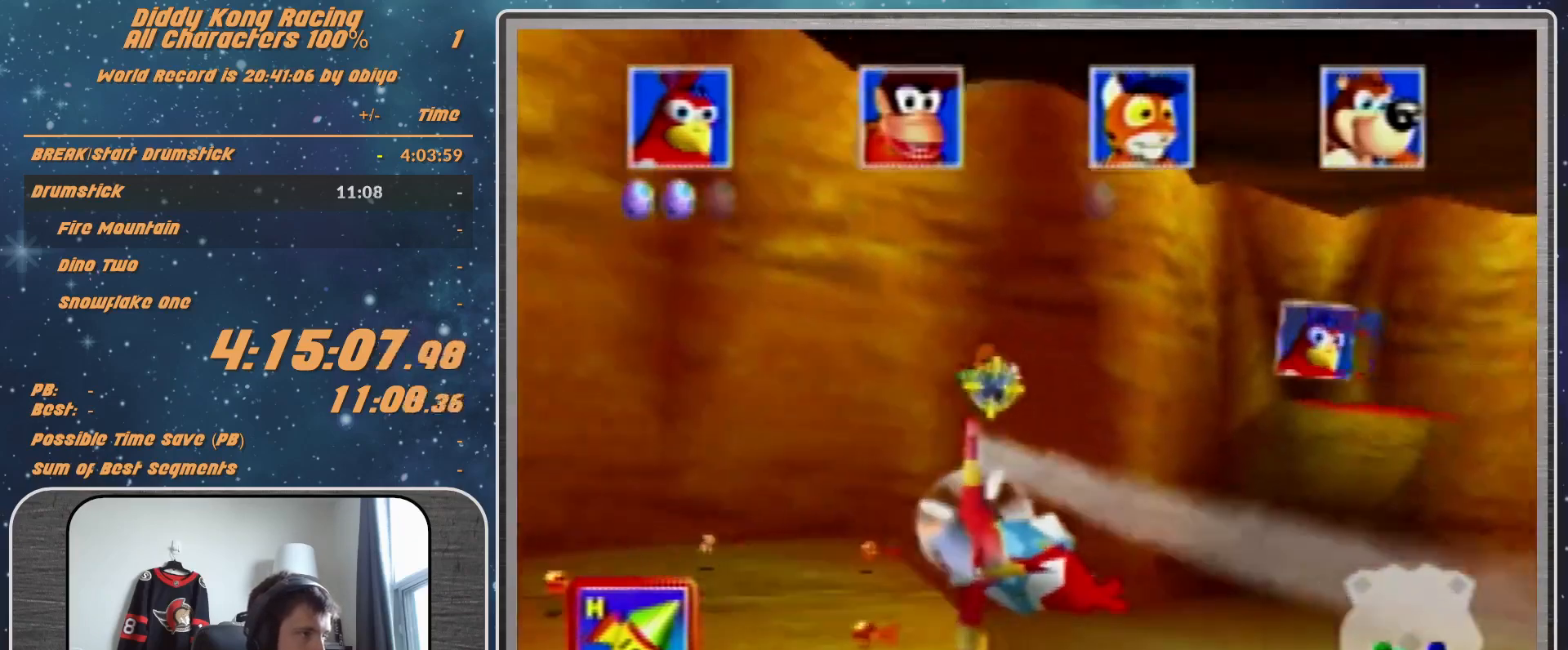
{"buttons": ["A", "R1", "Z"], "left_stick": "down-right", "events": [[133, "left_stick", "down-right"], [233, "left_stick", "center"], [333, "left_stick", "down-right"]]}
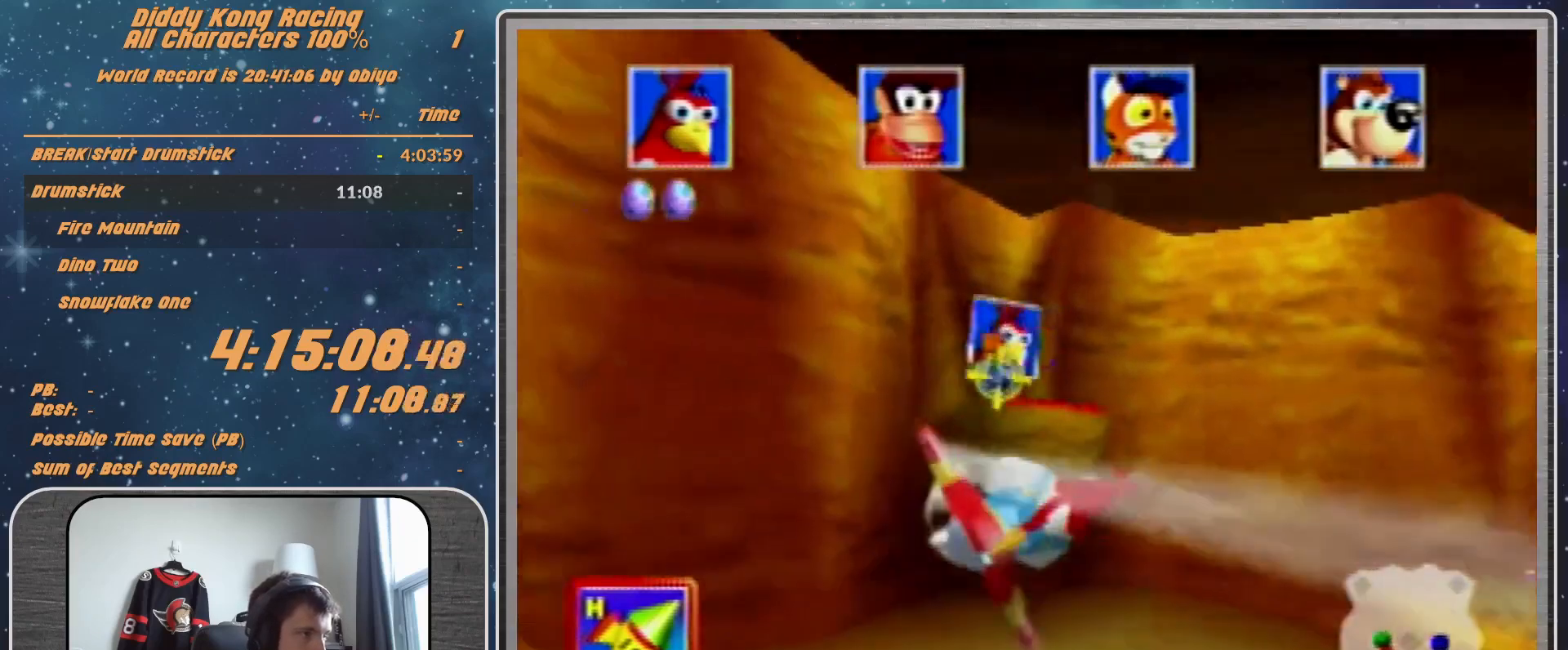
{"buttons": ["A", "R1", "Z"], "left_stick": "center", "events": [[33, "left_stick", "center"]]}
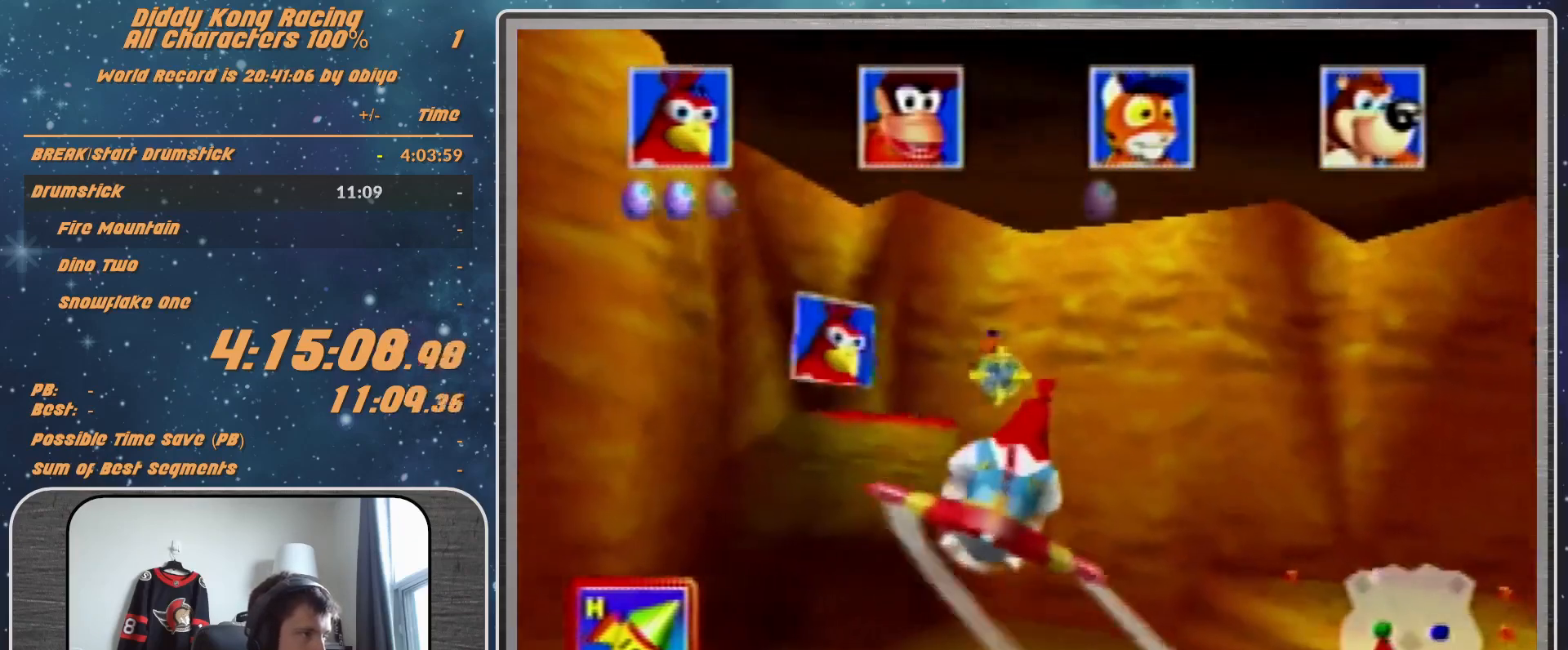
{"buttons": [], "left_stick": "down-left", "events": [[67, "left_stick", "down-right"], [133, "left_stick", "center"], [167, "Z", "up"], [300, "A", "up"], [300, "R1", "up"], [400, "left_stick", "down-left"]]}
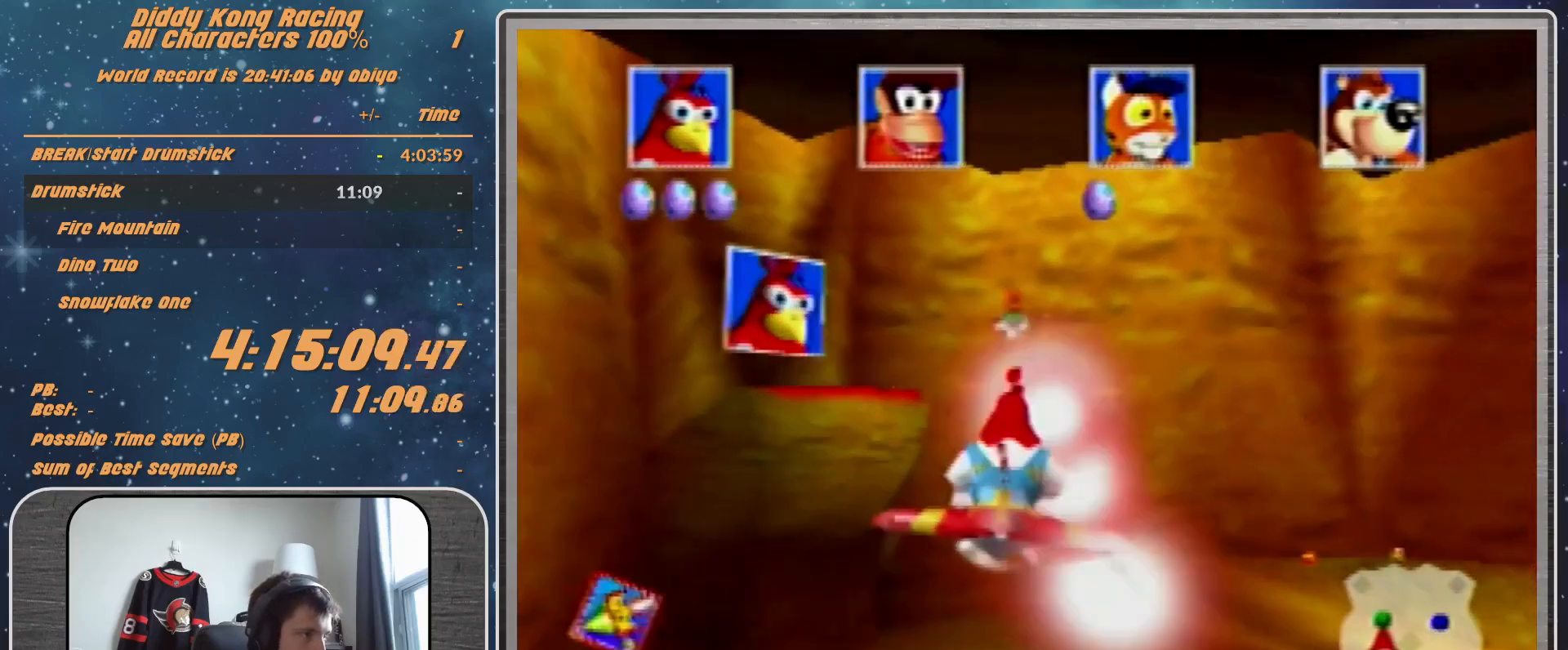
{"buttons": [], "left_stick": "center", "events": [[133, "R1", "down"], [133, "left_stick", "left"], [333, "R1", "up"], [467, "left_stick", "center"]]}
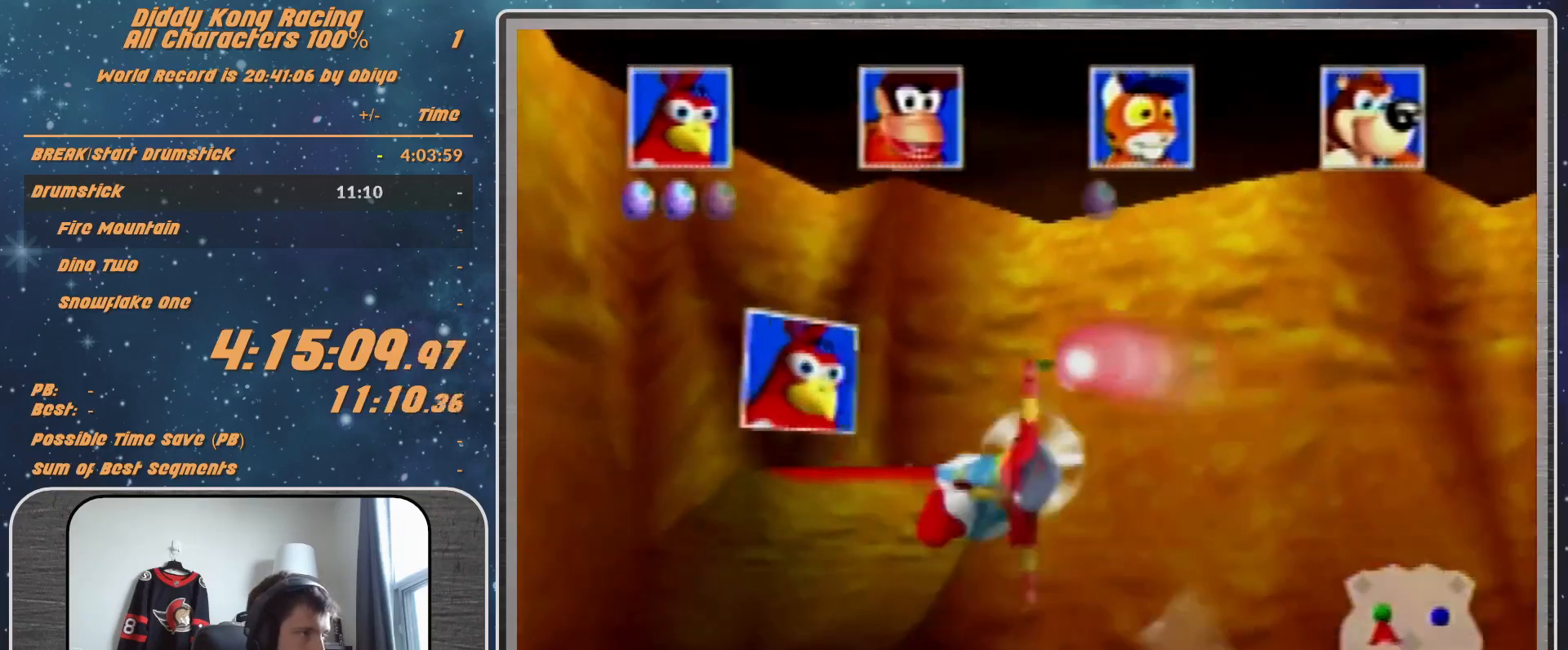
{"buttons": ["R1"], "left_stick": "center", "events": [[33, "R1", "down"], [200, "R1", "up"], [233, "R1", "down"]]}
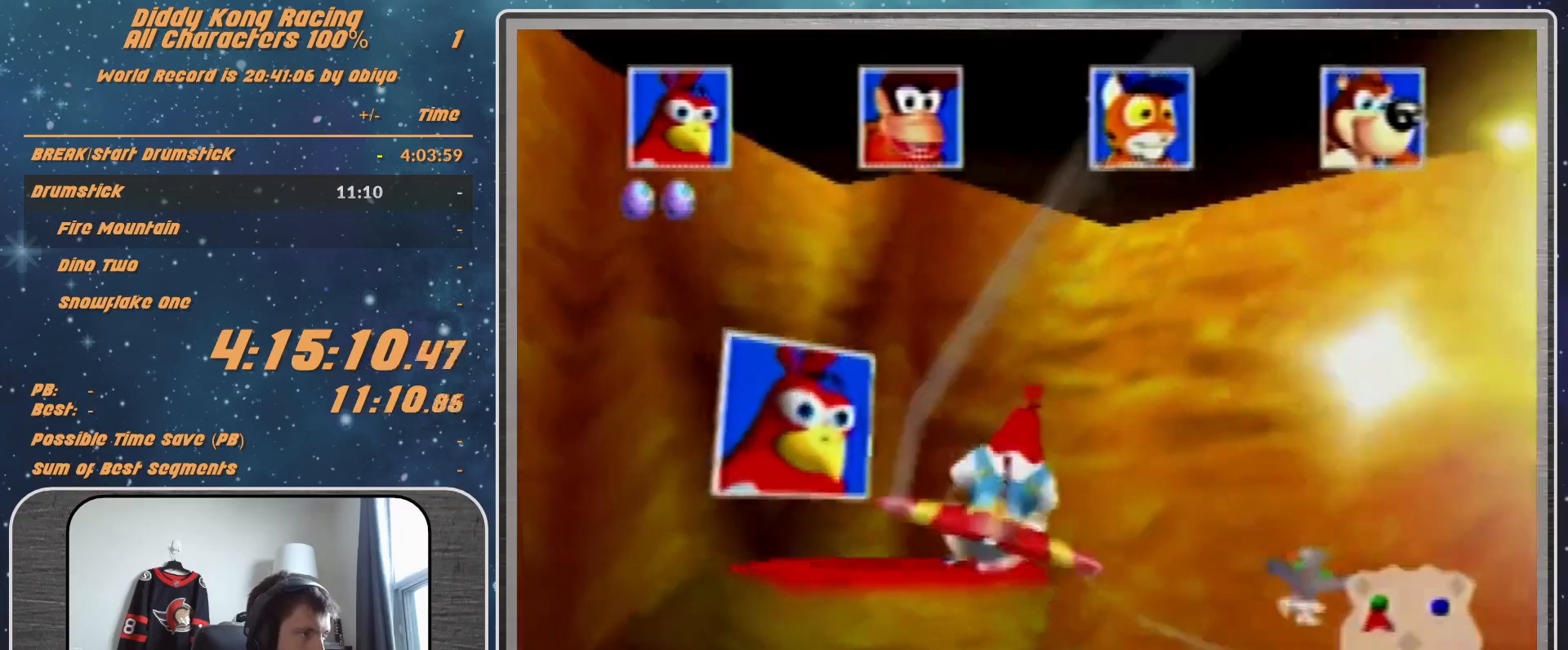
{"buttons": [], "left_stick": "center", "events": [[133, "R1", "up"], [367, "R1", "down"], [433, "R1", "up"]]}
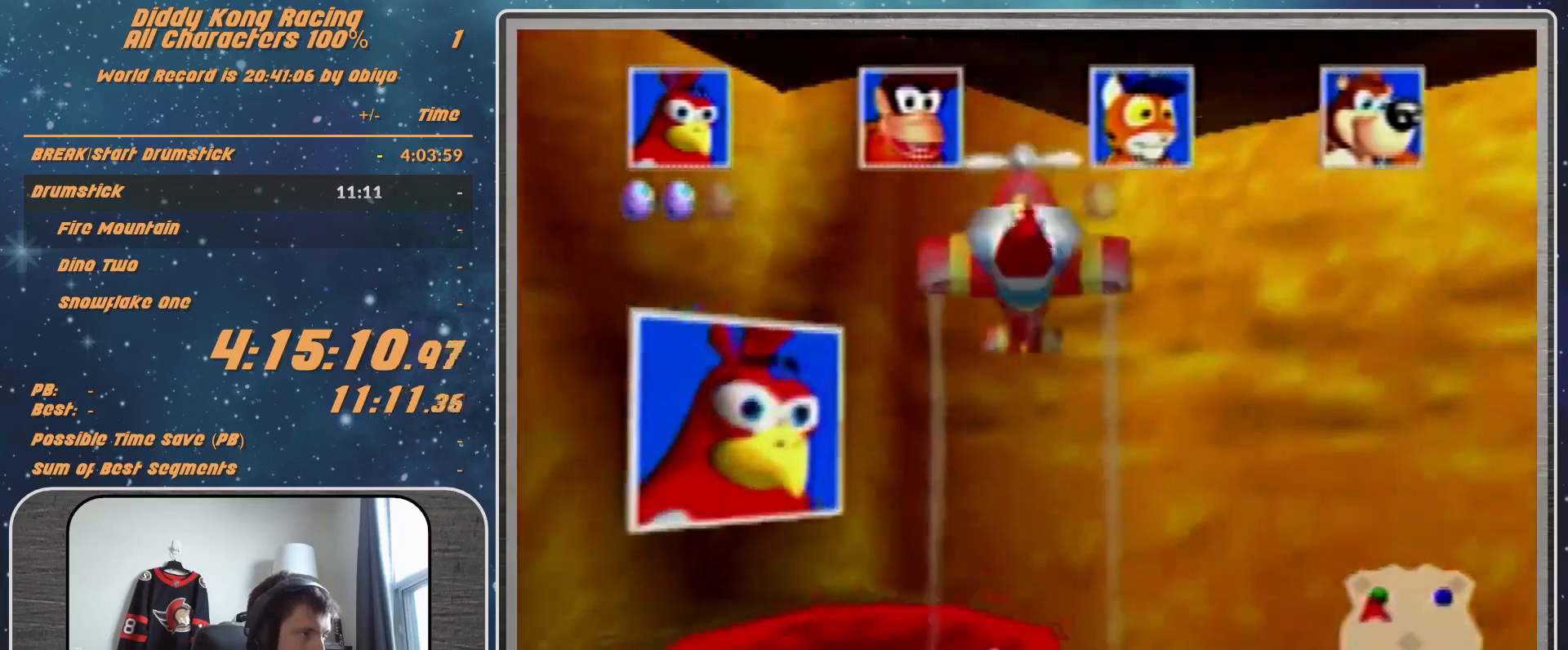
{"buttons": [], "left_stick": "center", "events": [[33, "R1", "down"], [200, "R1", "up"]]}
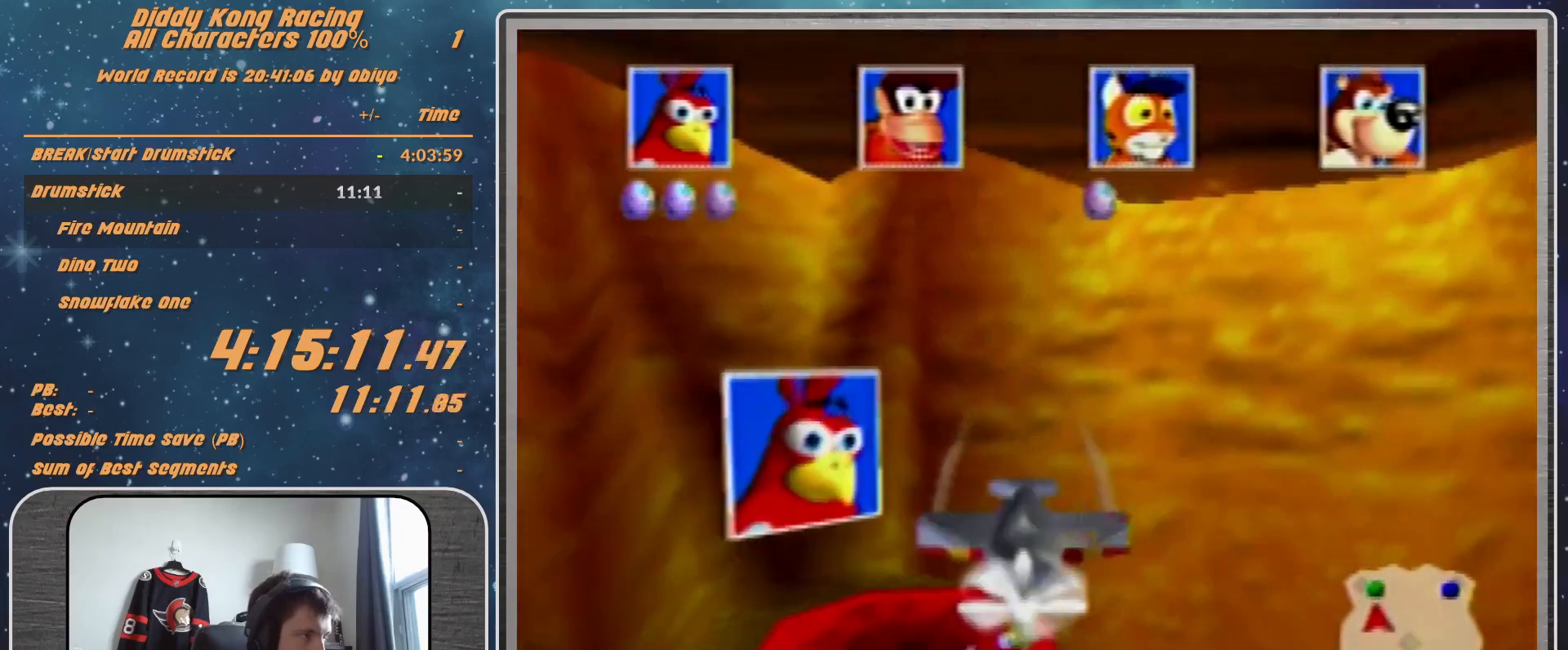
{"buttons": ["R1"], "left_stick": "center", "events": [[133, "R1", "down"], [233, "R1", "up"], [267, "R1", "down"], [400, "R1", "up"], [467, "R1", "down"]]}
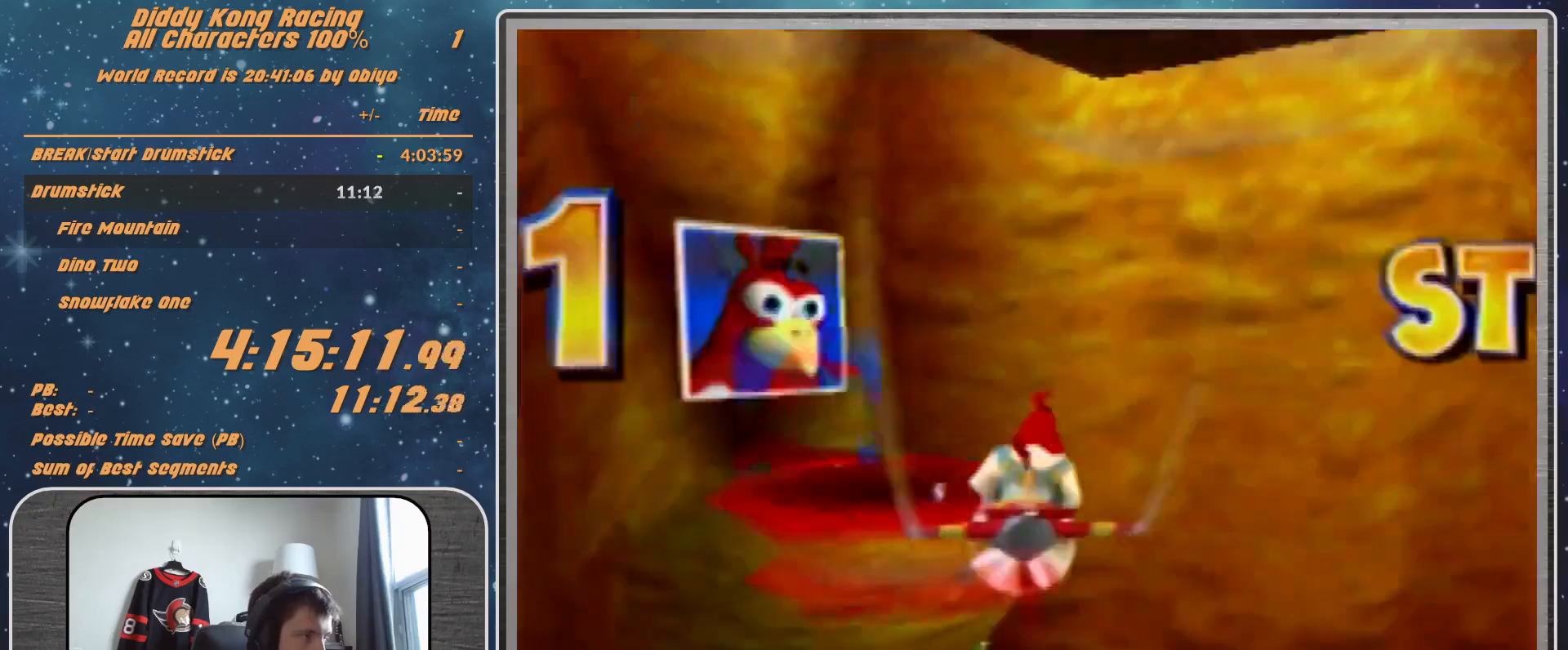
{"buttons": [], "left_stick": "center", "events": [[67, "R1", "up"]]}
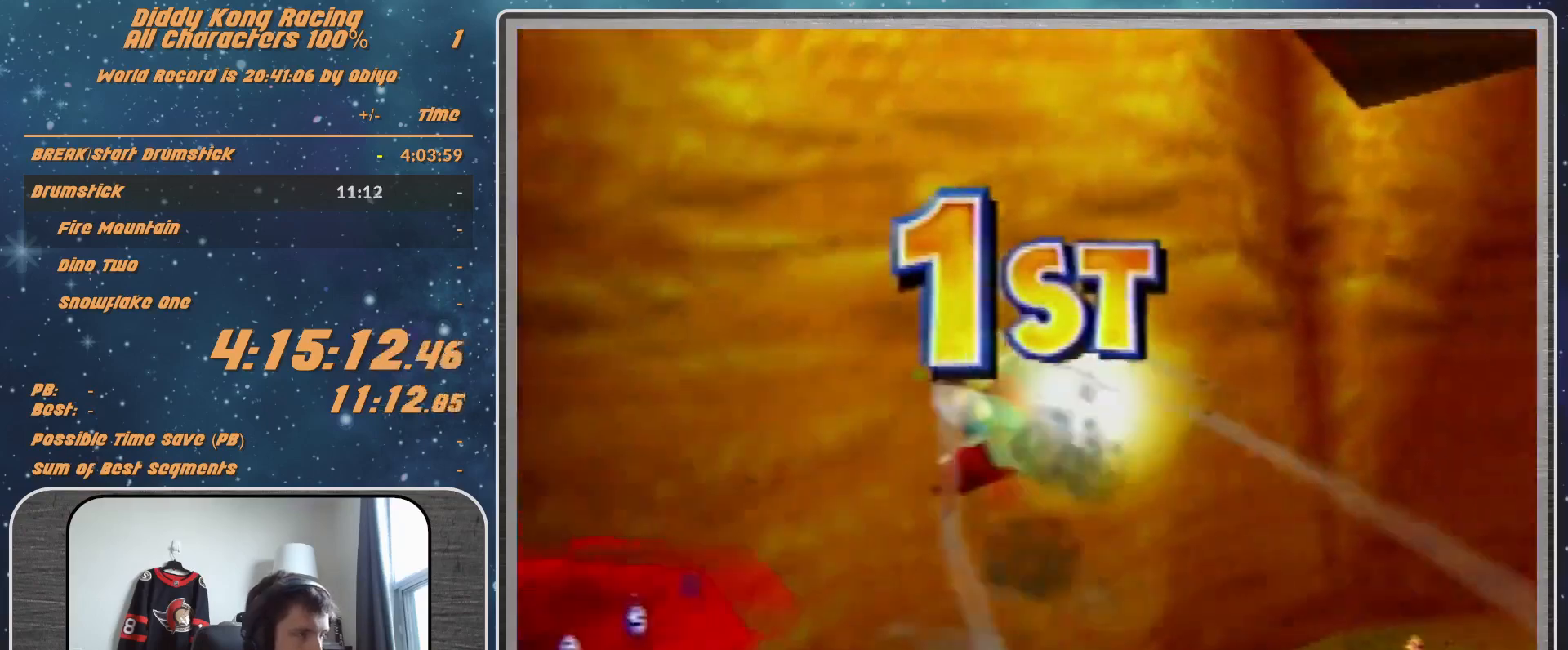
{"buttons": [], "left_stick": "center", "events": []}
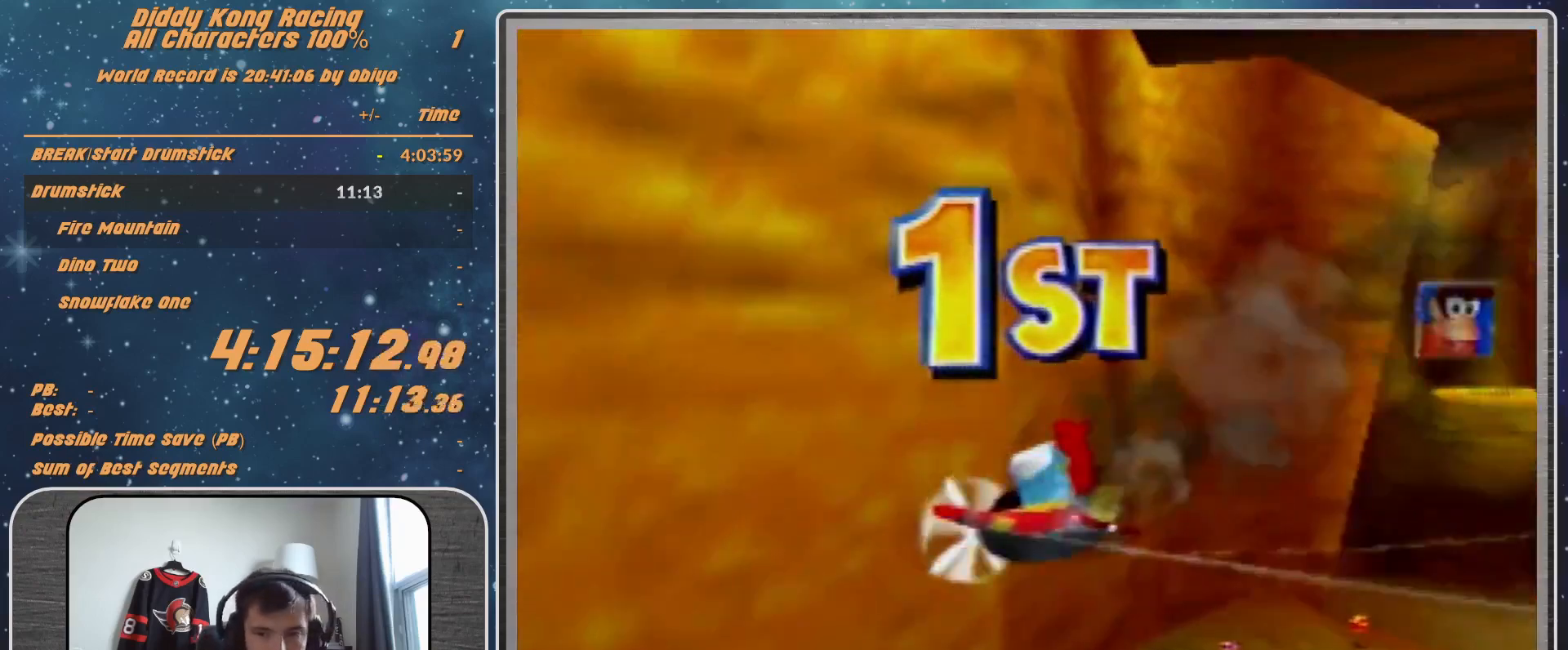
{"buttons": [], "left_stick": "center", "events": []}
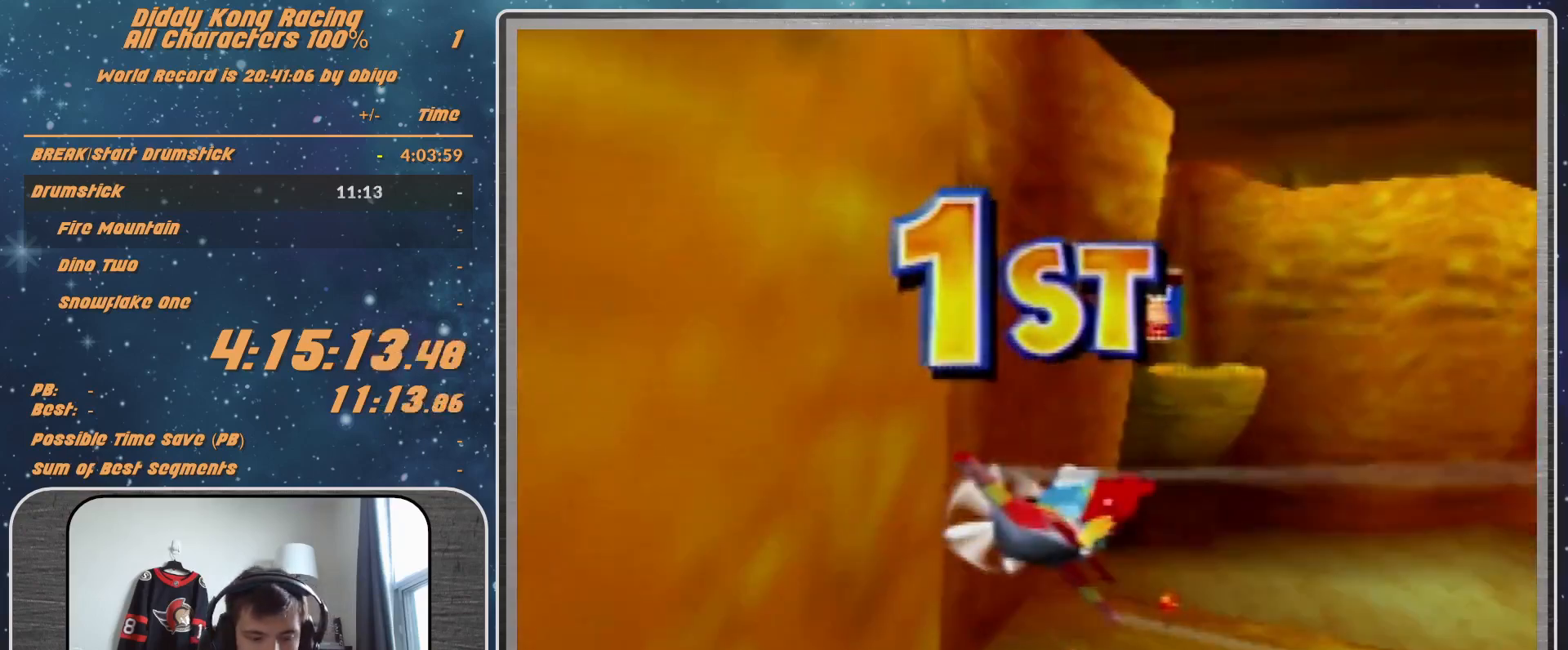
{"buttons": ["A"], "left_stick": "center", "events": [[67, "A", "down"], [167, "A", "up"], [233, "A", "down"], [300, "A", "up"], [467, "A", "down"]]}
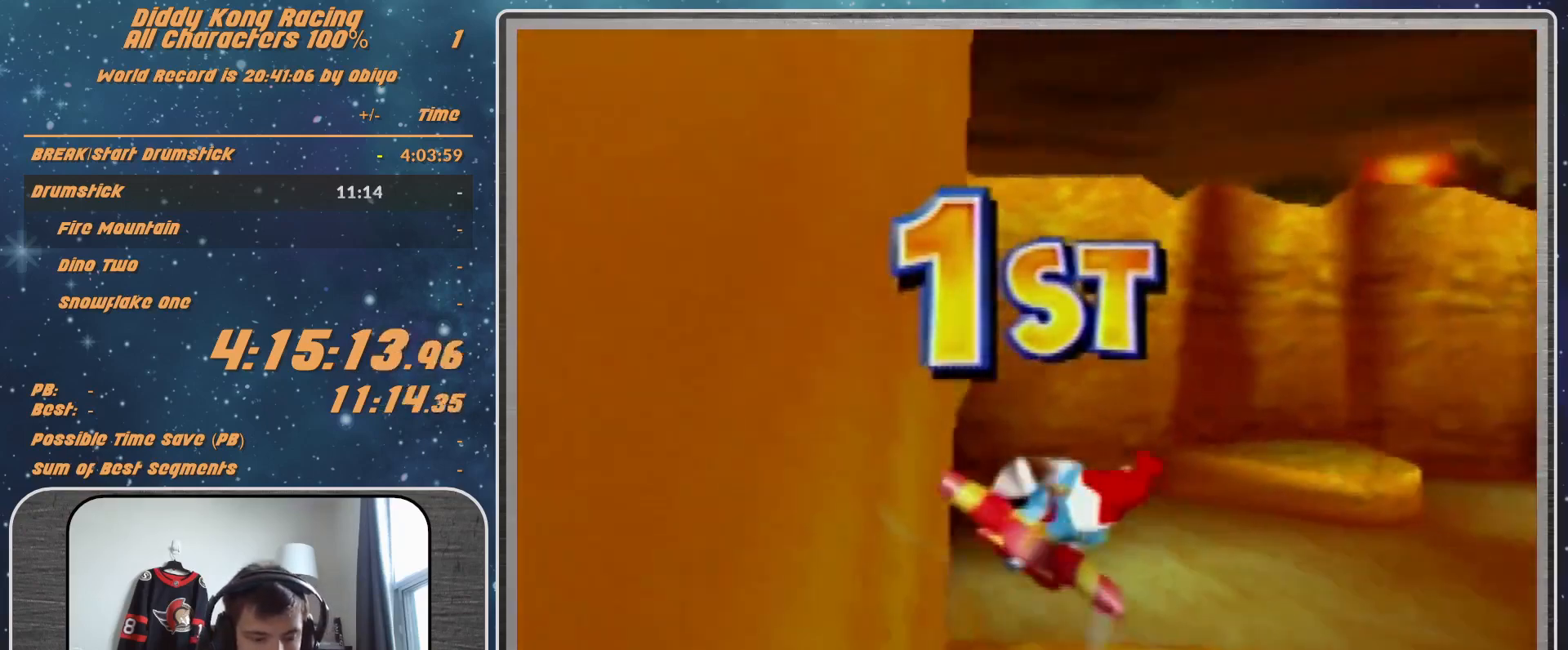
{"buttons": [], "left_stick": "center", "events": [[100, "A", "up"], [133, "A", "down"], [167, "A", "up"], [267, "A", "down"], [300, "A", "up"], [400, "A", "down"], [433, "A", "up"]]}
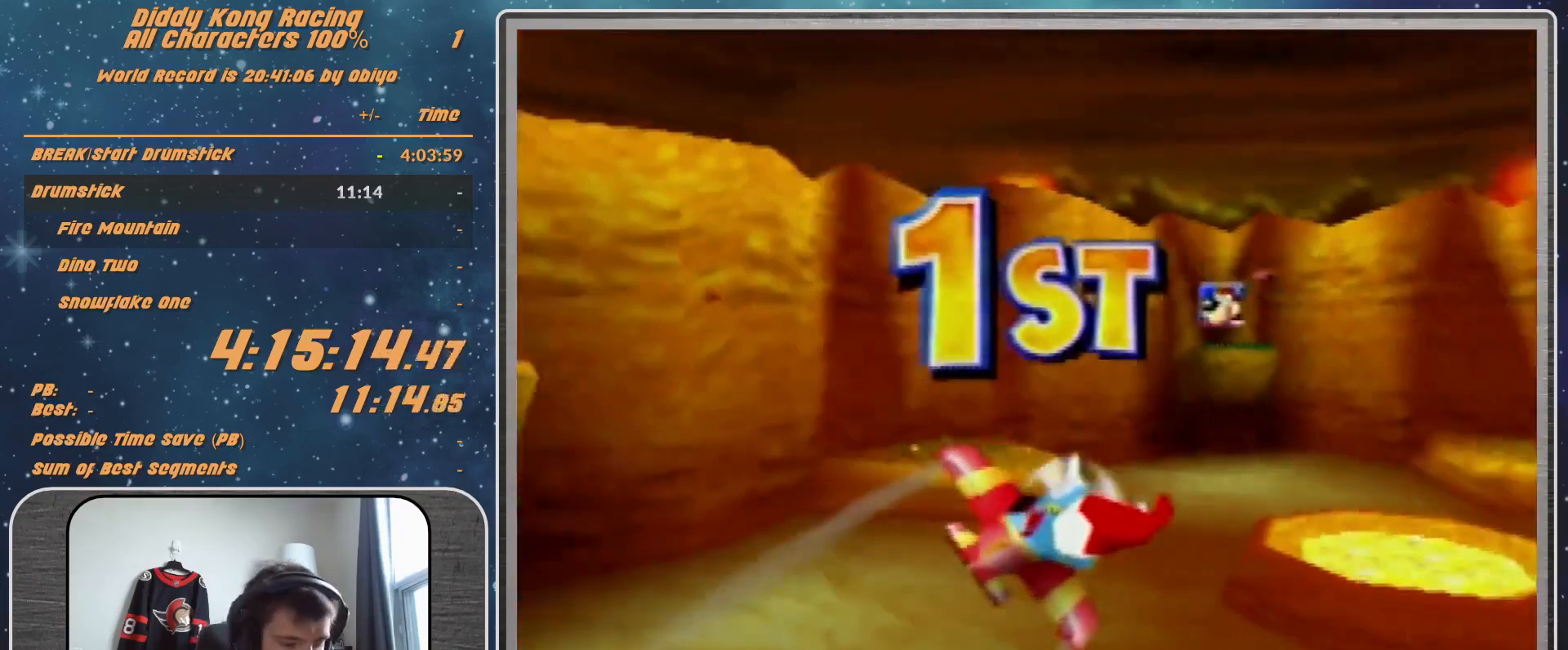
{"buttons": [], "left_stick": "center", "events": [[33, "A", "down"], [67, "A", "up"], [133, "A", "down"], [167, "A", "up"], [300, "A", "down"], [333, "A", "up"], [400, "A", "down"], [500, "A", "up"]]}
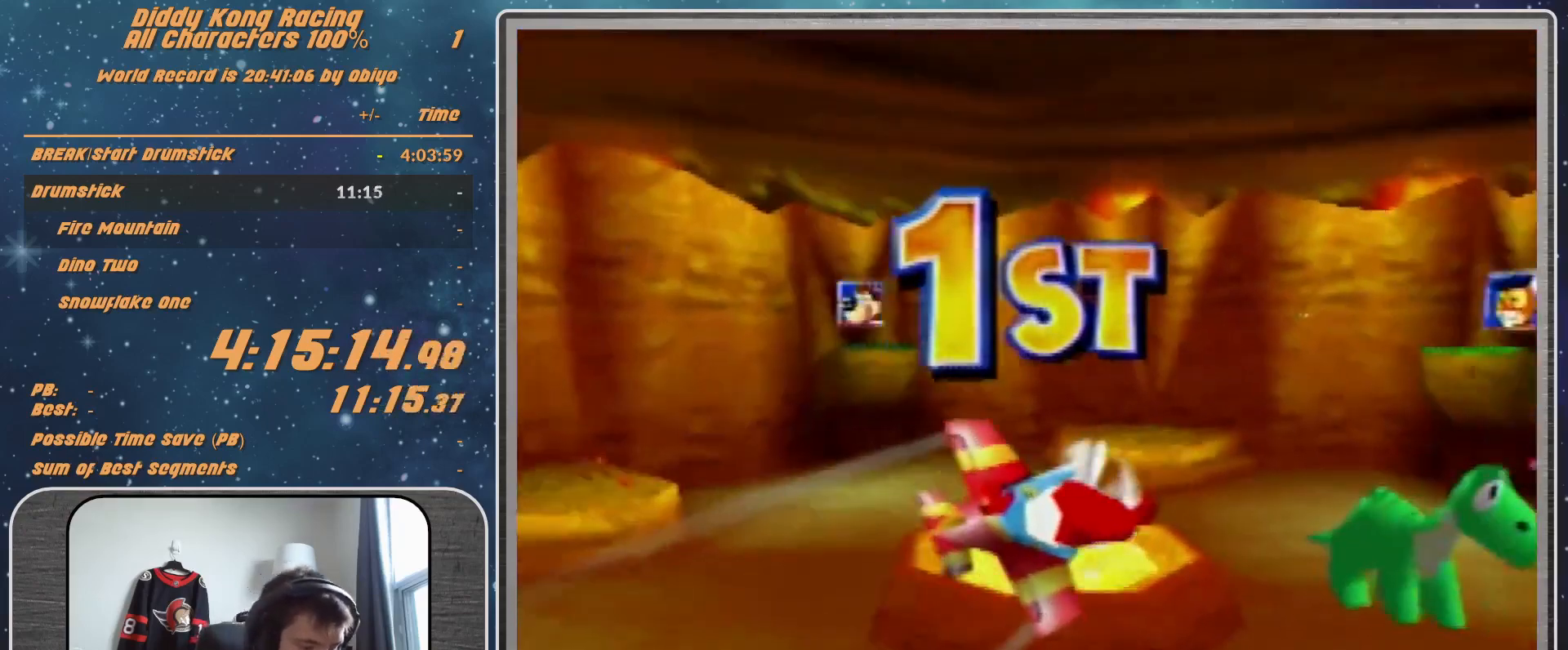
{"buttons": [], "left_stick": "center", "events": [[33, "A", "down"], [67, "A", "up"], [167, "A", "down"], [233, "A", "up"], [333, "A", "down"], [400, "A", "up"]]}
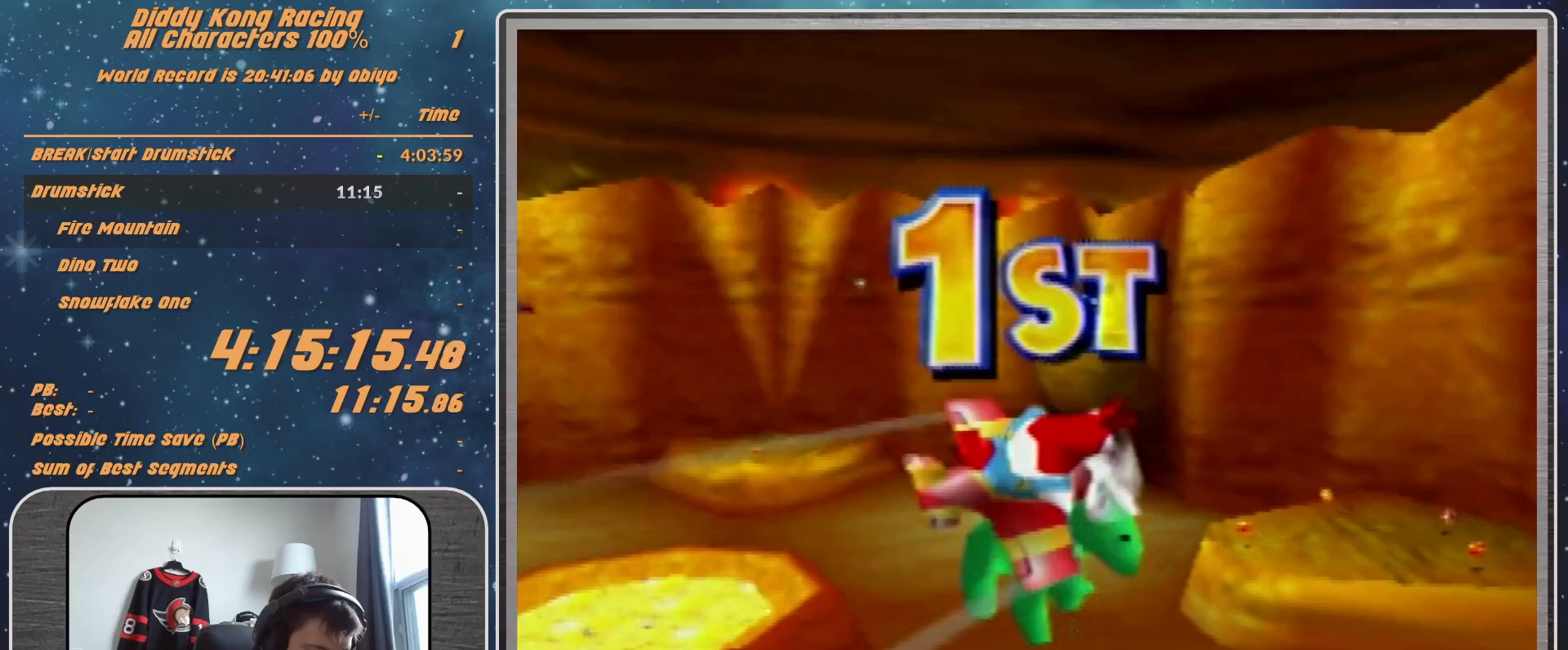
{"buttons": ["A"], "left_stick": "center", "events": [[67, "A", "down"], [133, "A", "up"], [233, "A", "down"], [300, "A", "up"], [333, "A", "down"]]}
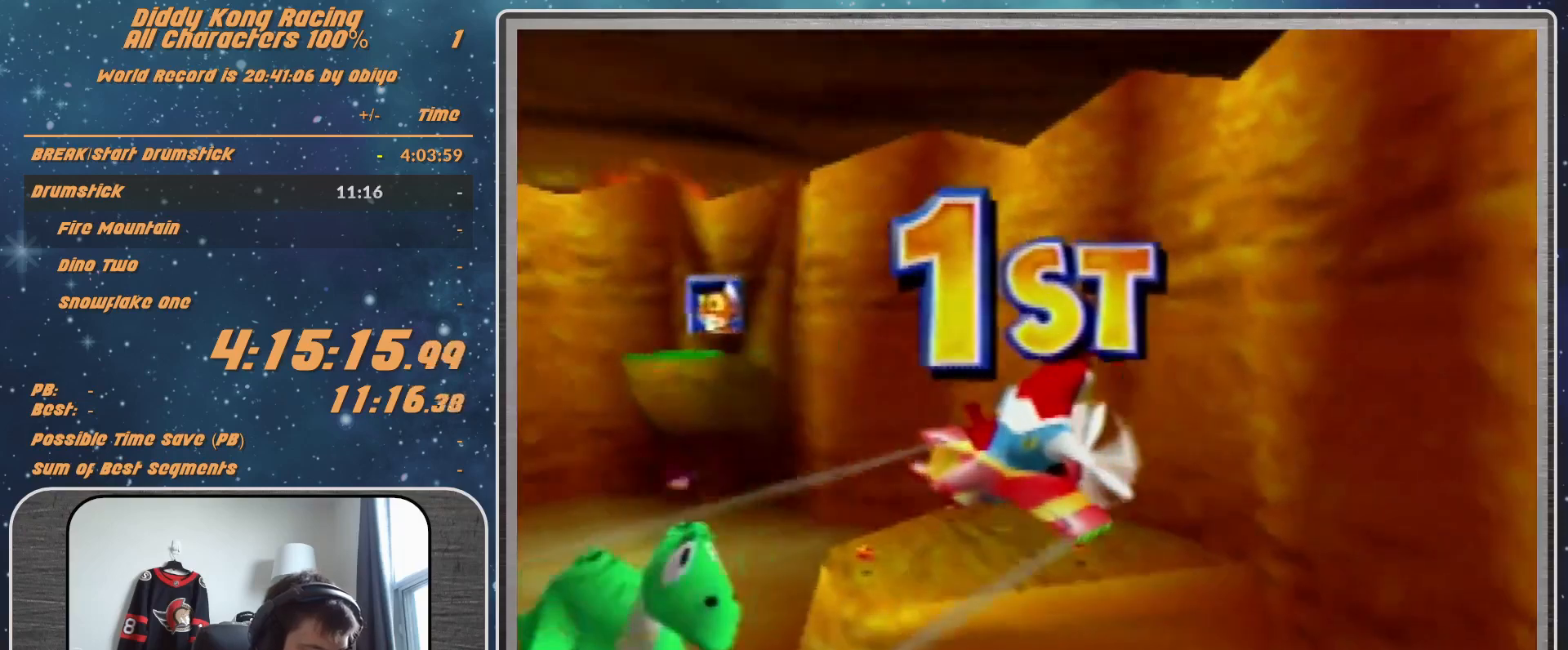
{"buttons": [], "left_stick": "center", "events": [[33, "A", "up"], [133, "A", "down"], [200, "A", "up"], [267, "A", "down"], [333, "A", "up"], [367, "A", "down"], [500, "A", "up"]]}
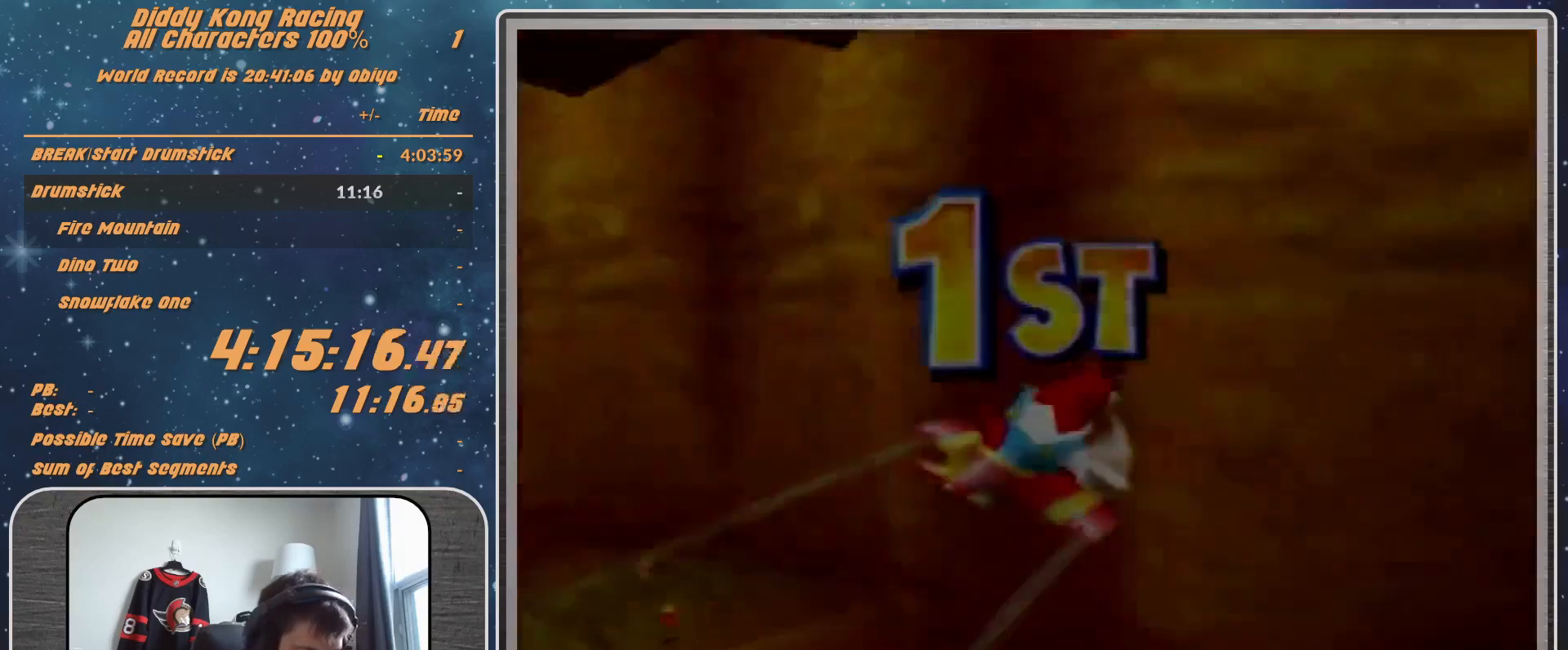
{"buttons": [], "left_stick": "center", "events": [[33, "A", "down"], [100, "A", "up"], [200, "A", "down"], [300, "A", "up"]]}
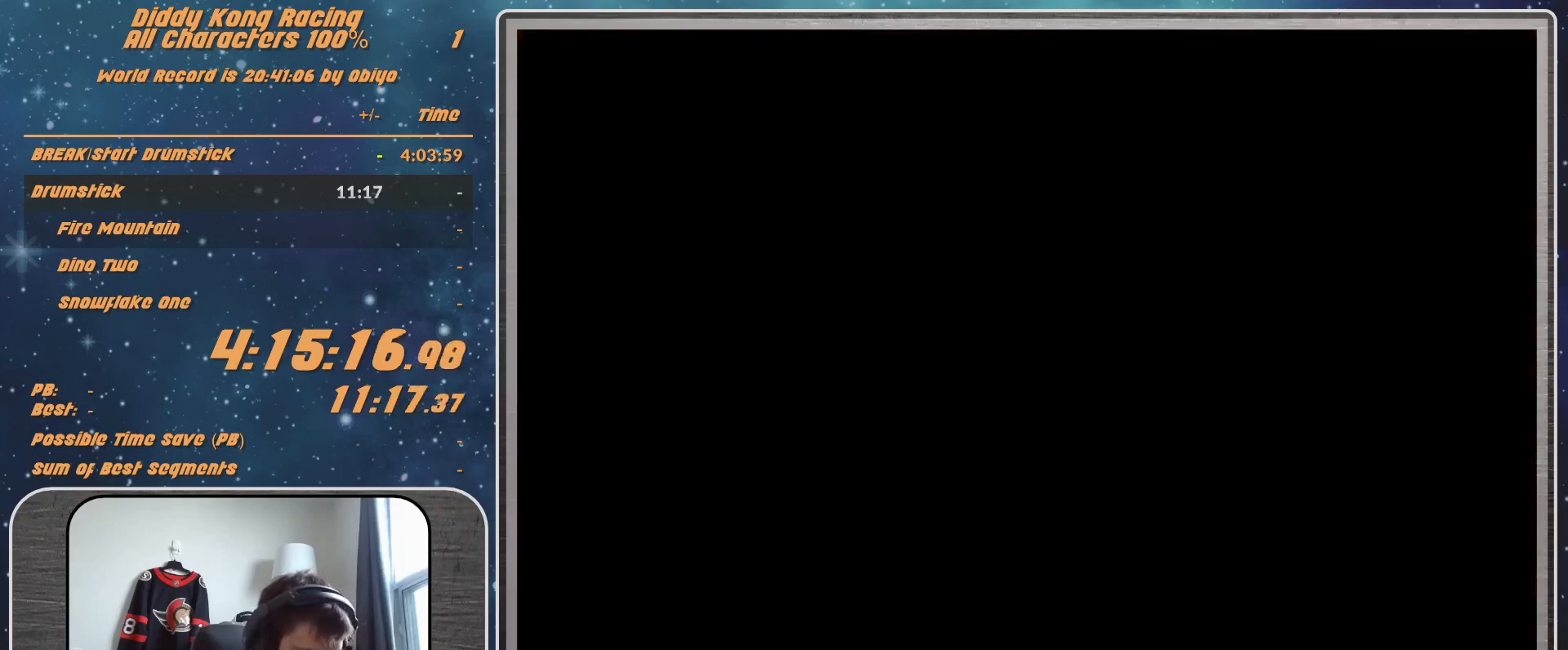
{"buttons": [], "left_stick": "center", "events": [[333, "A", "down"], [367, "A", "up"]]}
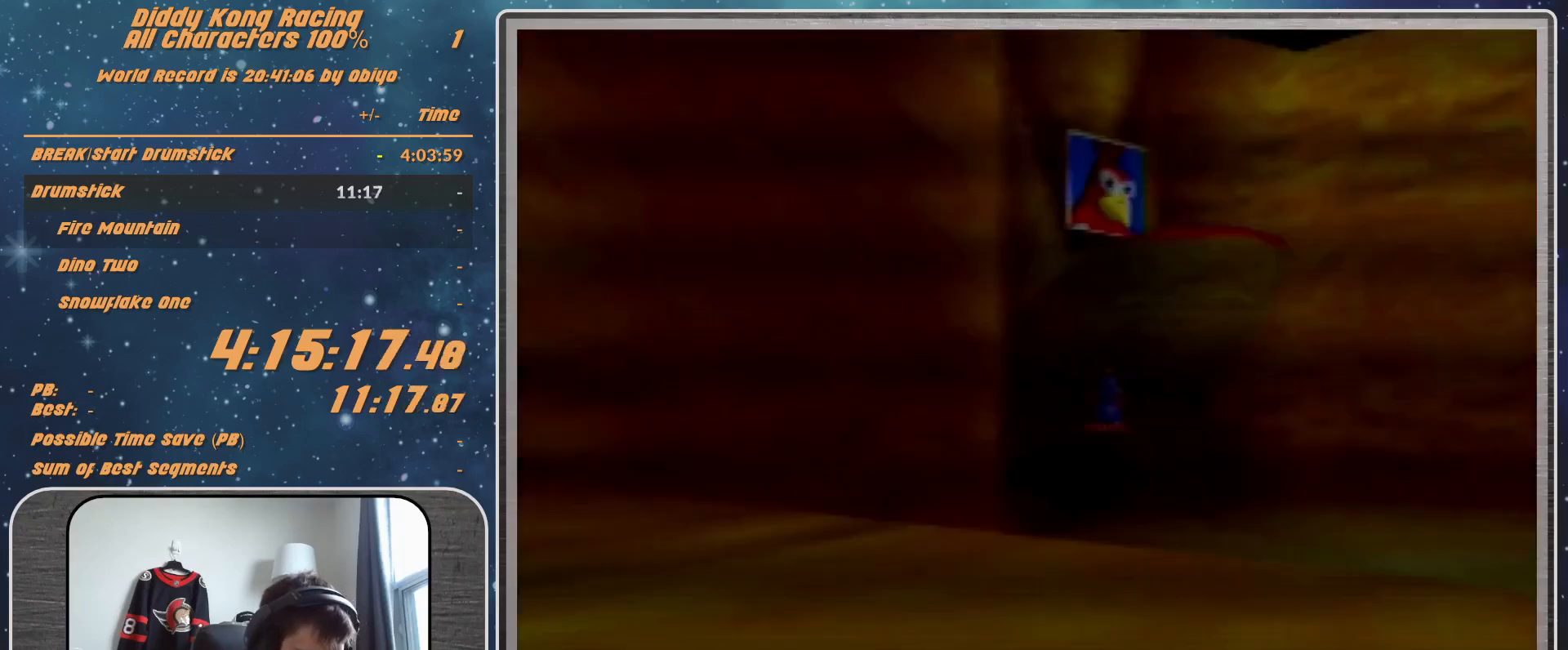
{"buttons": ["A"], "left_stick": "center", "events": [[67, "A", "down"], [133, "A", "up"], [233, "A", "down"], [267, "A", "up"], [400, "A", "down"], [433, "A", "up"], [467, "A", "down"]]}
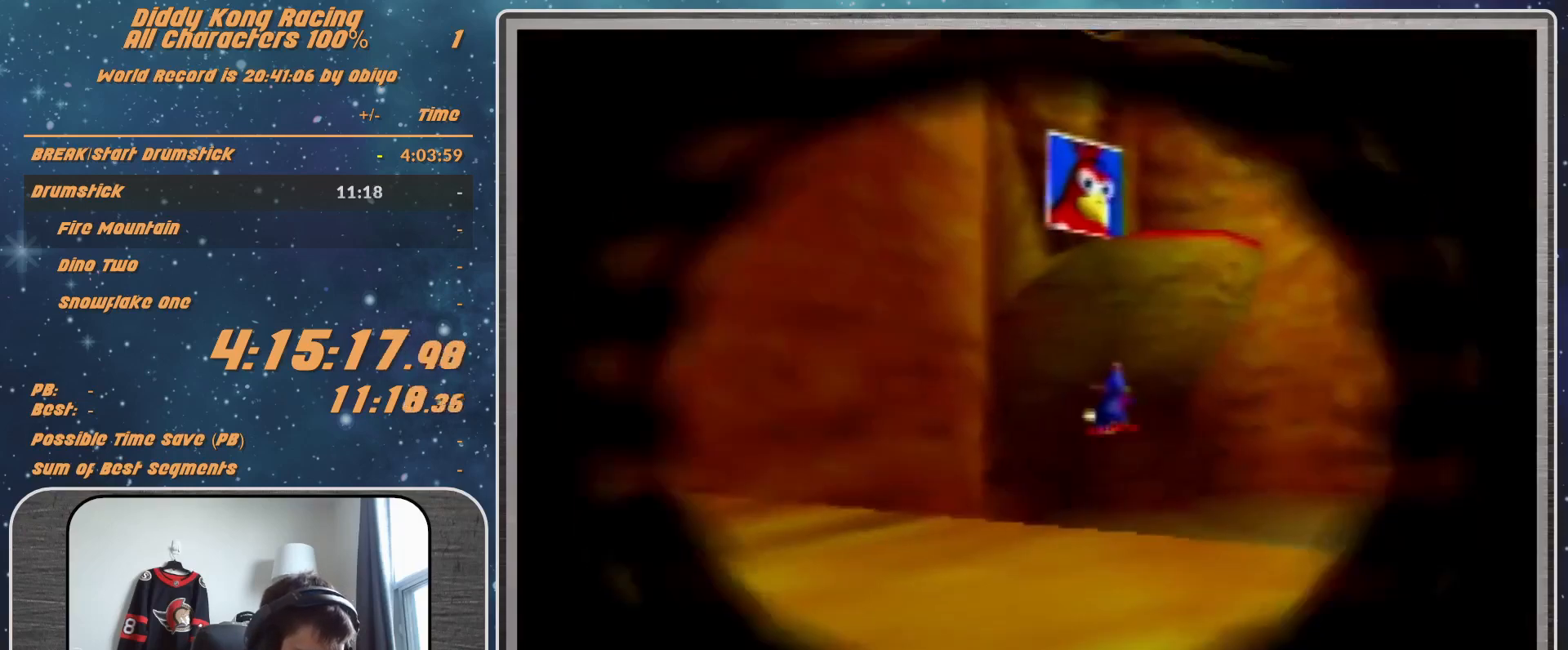
{"buttons": [], "left_stick": "center", "events": [[133, "A", "up"]]}